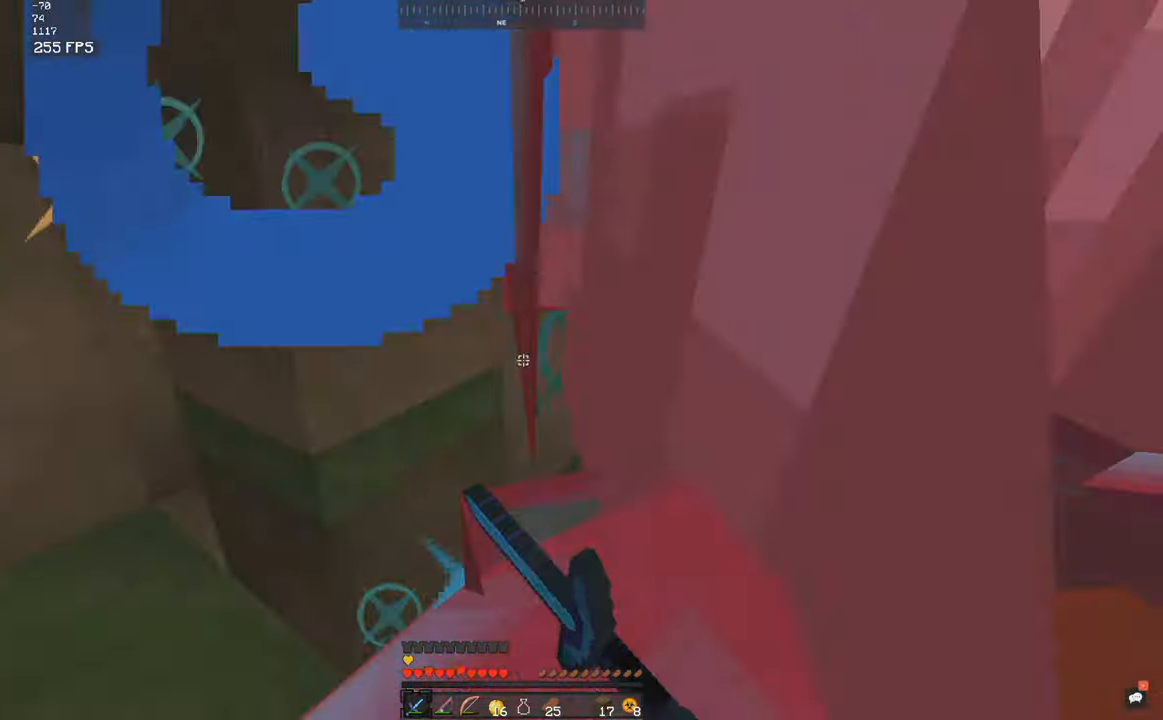
Gameplay with keyboard and mouse; each line is a JSON object with the keys and mouse buttons held at the frame after it. "events" lists presses ("down") and releases ("up") of "a", "d", "s", "space", "w", "mouse_left" and "mouse_right" between this image and that frame as [ms after this image, input, new state], when the widget could be followed in between. "mouse_left", "mouse_right" = the "left", "right" buttons of the "mouse" list. No other keys are recorded. Fast repeated clicks can show as one long hold. Mouse movement is not recorded.
{"keys": ["w"], "mouse": [], "events": [[50, "mouse_left", "up"], [134, "a", "down"], [134, "mouse_left", "down"], [134, "s", "down"], [184, "w", "up"], [200, "mouse_left", "up"], [234, "mouse_left", "down"], [234, "w", "down"], [300, "mouse_left", "up"], [334, "mouse_left", "down"], [484, "a", "up"], [484, "s", "up"], [500, "mouse_left", "up"]]}
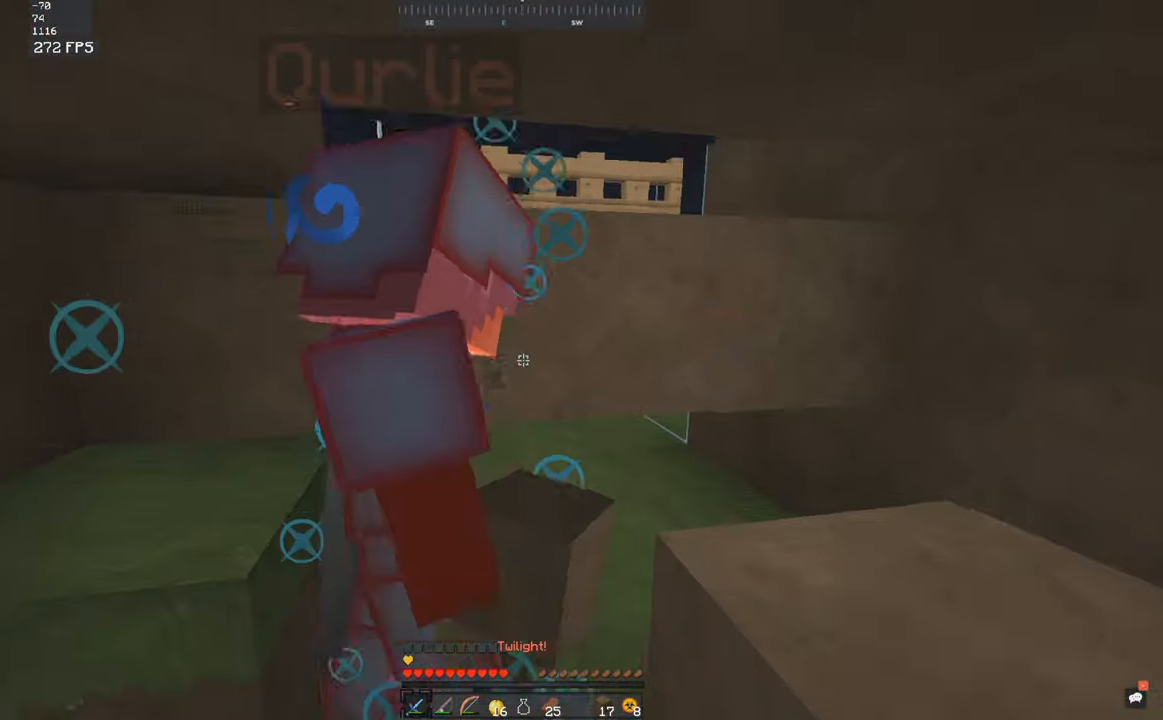
{"keys": ["s"], "mouse": ["left"], "events": [[84, "mouse_left", "down"], [150, "mouse_left", "up"], [234, "mouse_left", "down"], [300, "mouse_left", "up"], [334, "mouse_left", "down"], [334, "s", "down"], [334, "w", "up"], [400, "mouse_left", "up"], [484, "mouse_left", "down"]]}
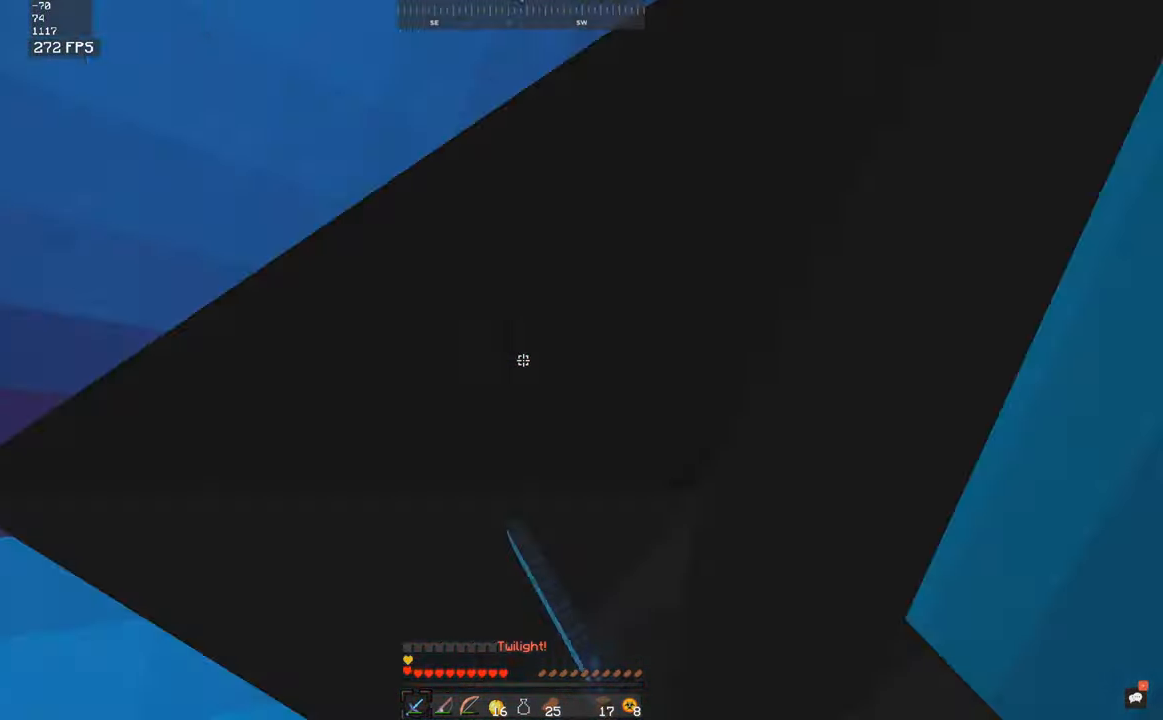
{"keys": ["space"], "mouse": ["left"], "events": [[100, "mouse_left", "up"], [134, "mouse_left", "down"], [200, "mouse_left", "up"], [200, "s", "up"], [234, "mouse_left", "down"], [484, "space", "down"]]}
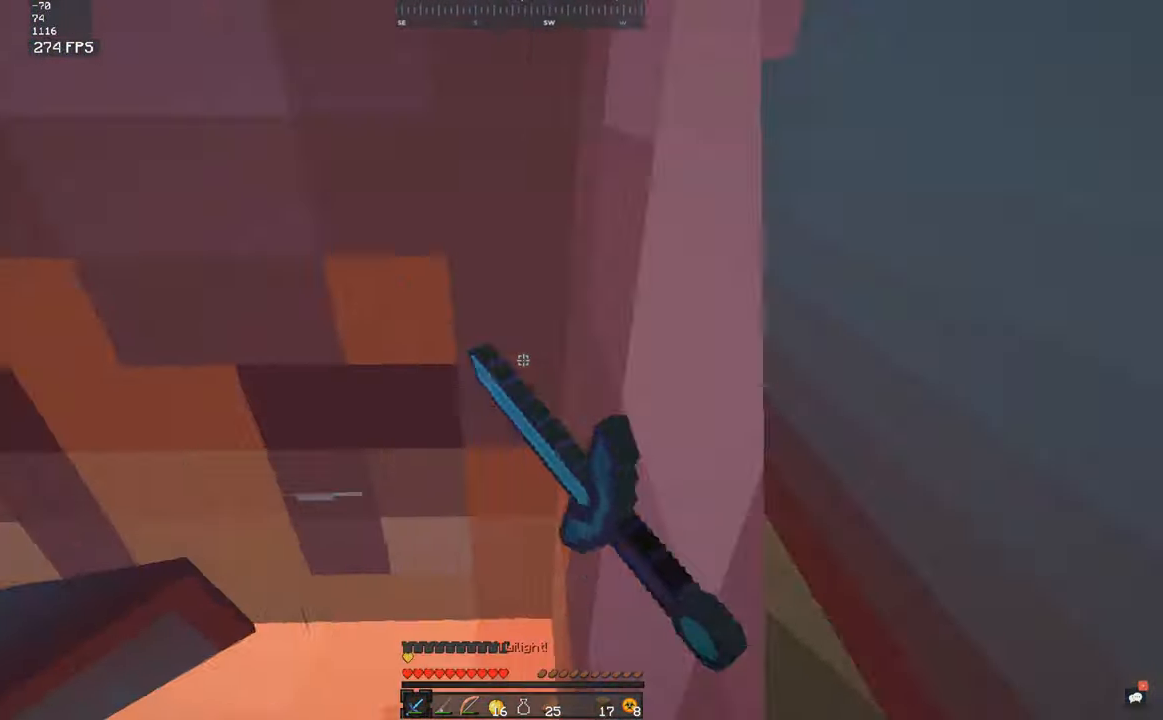
{"keys": ["s", "space"], "mouse": ["left"], "events": [[33, "s", "down"], [83, "mouse_left", "up"], [183, "mouse_left", "down"], [350, "mouse_left", "up"], [383, "mouse_left", "down"]]}
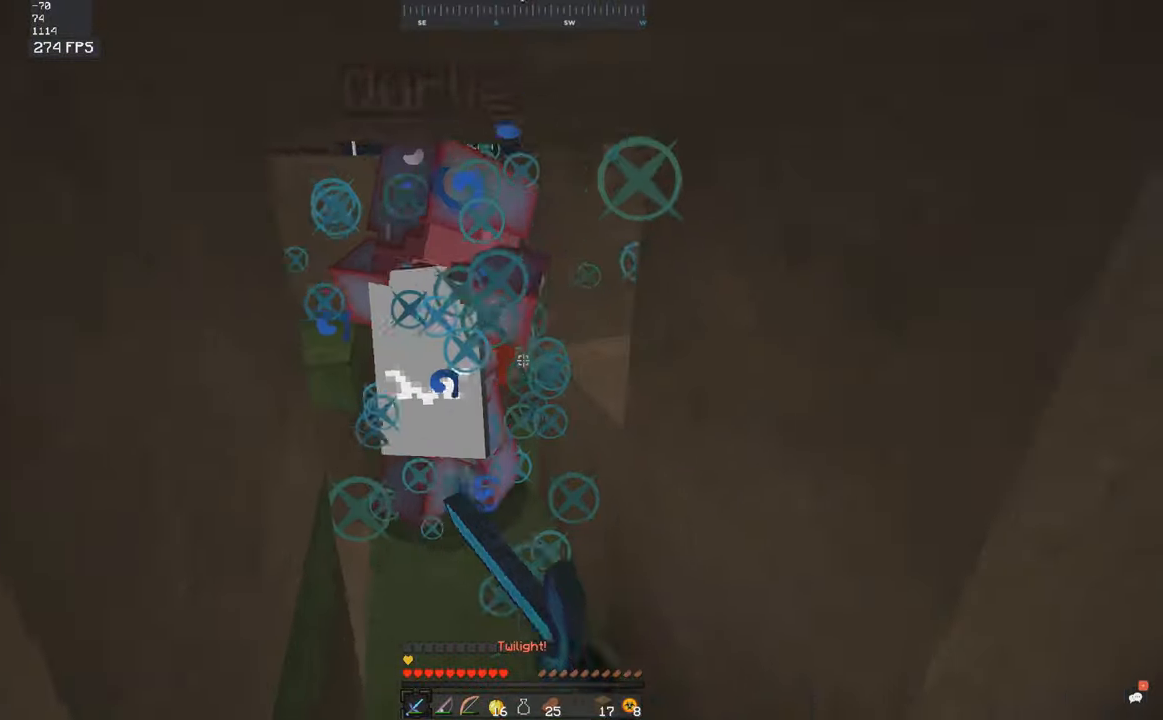
{"keys": ["space", "w"], "mouse": [], "events": [[50, "mouse_left", "up"], [83, "mouse_left", "down"], [100, "s", "up"], [100, "space", "up"], [133, "space", "down"], [133, "w", "down"], [150, "mouse_left", "up"], [183, "mouse_left", "down"], [250, "space", "up"], [333, "space", "down"], [400, "mouse_left", "up"], [433, "mouse_left", "down"], [500, "mouse_left", "up"]]}
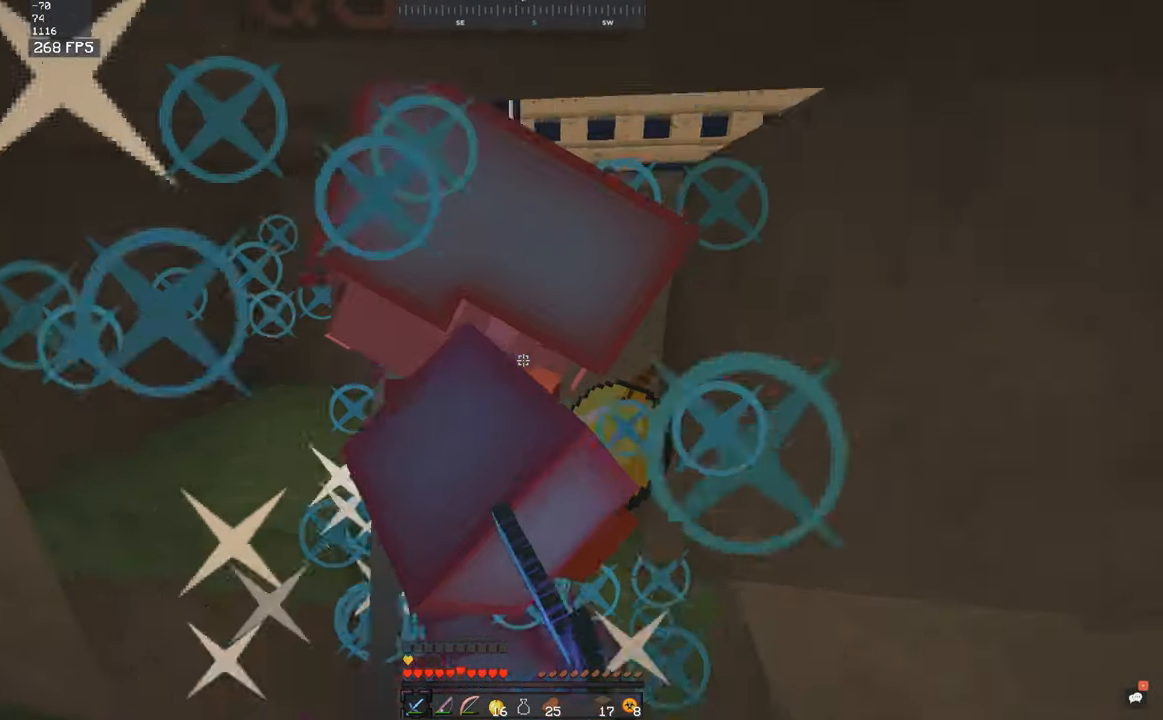
{"keys": ["space"], "mouse": [], "events": [[50, "w", "up"], [83, "mouse_left", "down"], [83, "w", "down"], [100, "space", "up"], [133, "space", "down"], [150, "mouse_left", "up"], [183, "mouse_left", "down"], [183, "w", "up"], [250, "mouse_left", "up"], [283, "mouse_left", "down"], [333, "w", "down"], [400, "mouse_left", "up"], [433, "mouse_left", "down"], [450, "w", "up"], [500, "mouse_left", "up"]]}
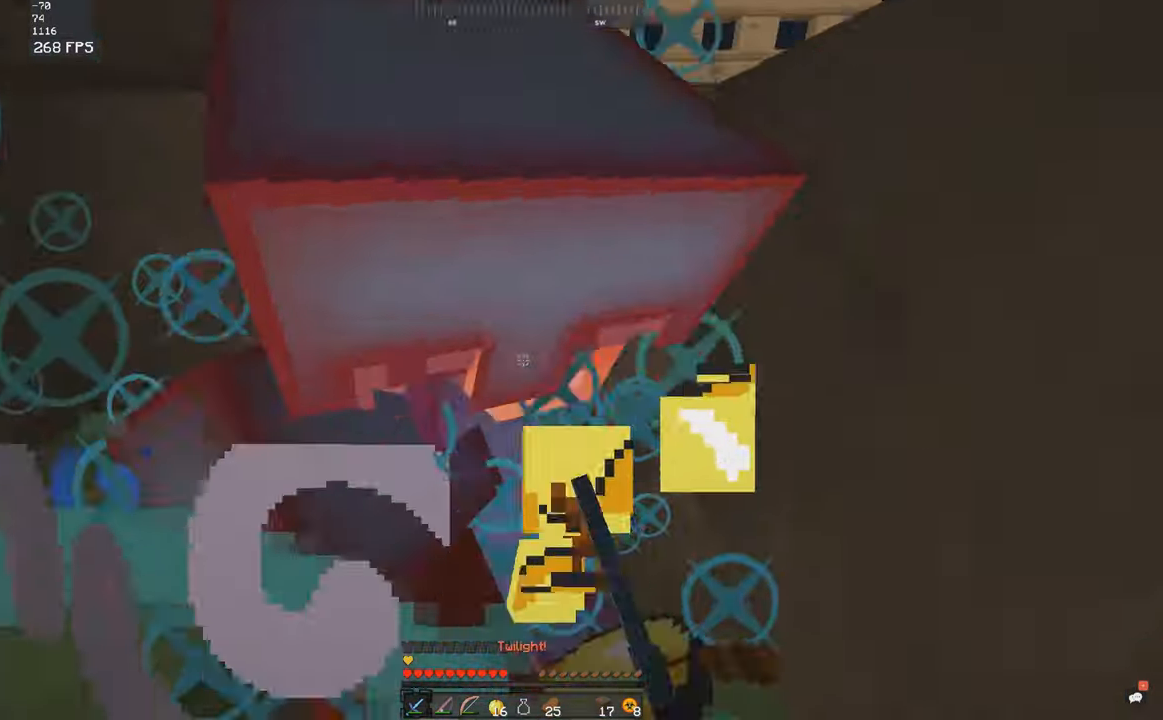
{"keys": ["space"], "mouse": [], "events": [[33, "mouse_left", "down"], [100, "mouse_left", "up"], [133, "mouse_left", "down"], [166, "s", "down"], [300, "mouse_left", "up"], [300, "s", "up"], [333, "mouse_left", "down"], [400, "mouse_left", "up"], [433, "mouse_left", "down"], [500, "mouse_left", "up"]]}
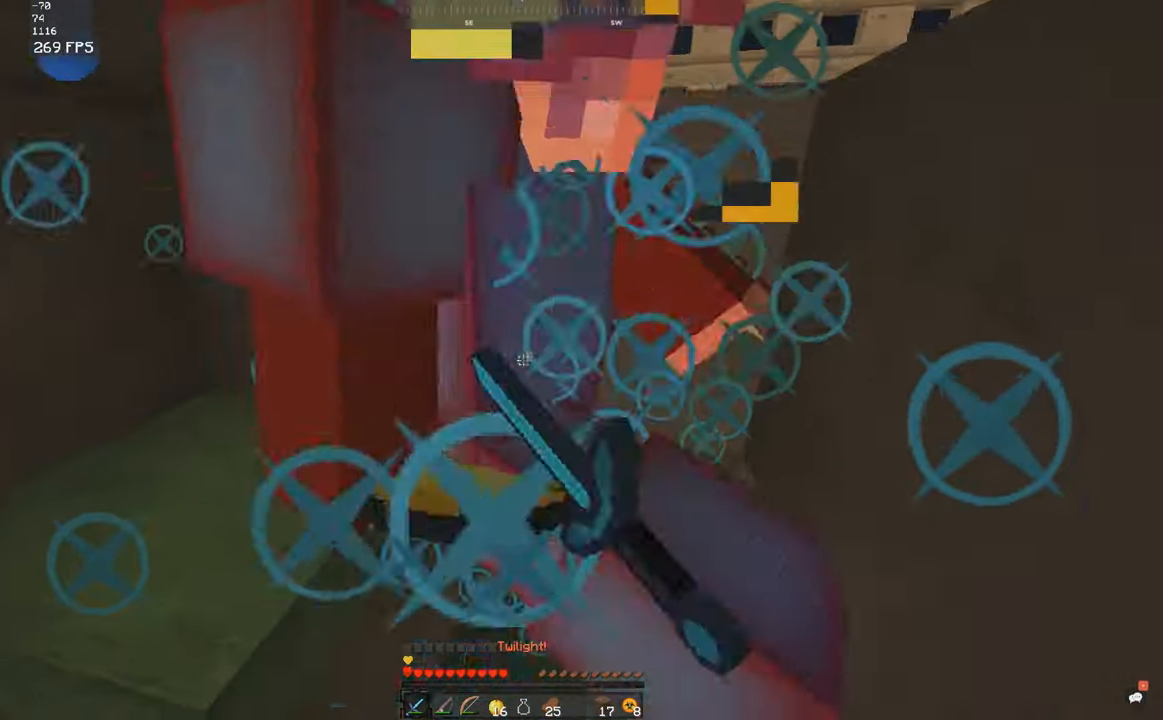
{"keys": ["space"], "mouse": ["left"], "events": [[33, "mouse_left", "down"], [150, "mouse_left", "up"], [183, "mouse_left", "down"], [200, "space", "up"], [233, "space", "down"], [250, "mouse_left", "up"], [283, "mouse_left", "down"], [333, "w", "down"], [350, "mouse_left", "up"], [383, "mouse_left", "down"], [450, "space", "up"], [450, "w", "up"], [483, "space", "down"]]}
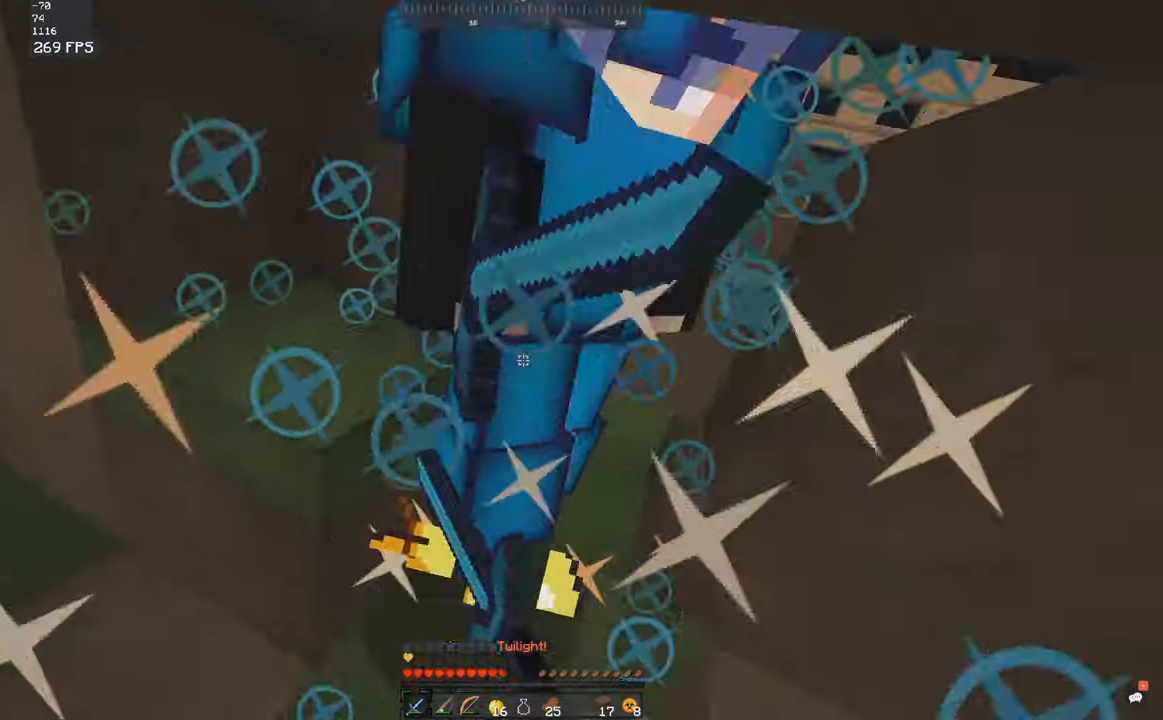
{"keys": ["space", "w"], "mouse": [], "events": [[100, "mouse_left", "up"], [183, "mouse_left", "down"], [300, "mouse_left", "up"], [333, "mouse_left", "down"], [350, "space", "up"], [383, "space", "down"], [383, "w", "down"], [400, "mouse_left", "up"], [433, "mouse_left", "down"], [500, "mouse_left", "up"]]}
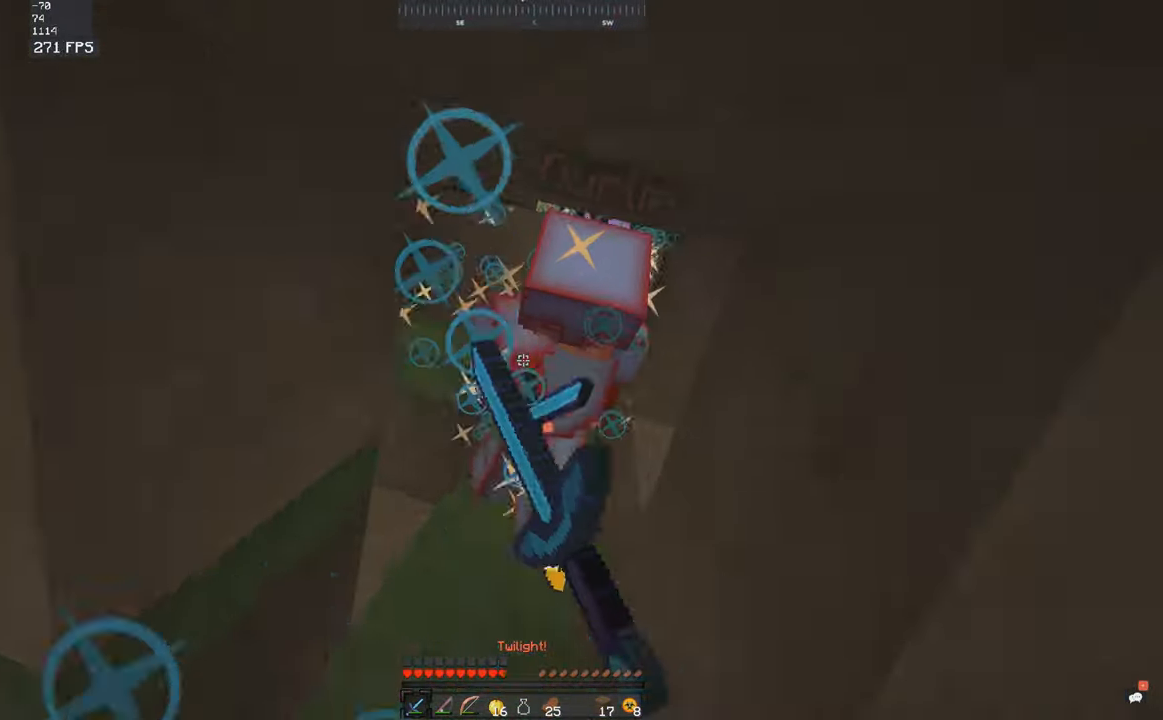
{"keys": ["space", "w"], "mouse": ["left"], "events": [[33, "mouse_left", "down"], [100, "mouse_left", "up"], [133, "mouse_left", "down"], [200, "mouse_left", "up"], [200, "space", "up"], [233, "mouse_left", "down"], [233, "space", "down"], [300, "mouse_left", "up"], [350, "space", "up"], [383, "mouse_left", "down"], [433, "space", "down"], [450, "mouse_left", "up"], [483, "mouse_left", "down"]]}
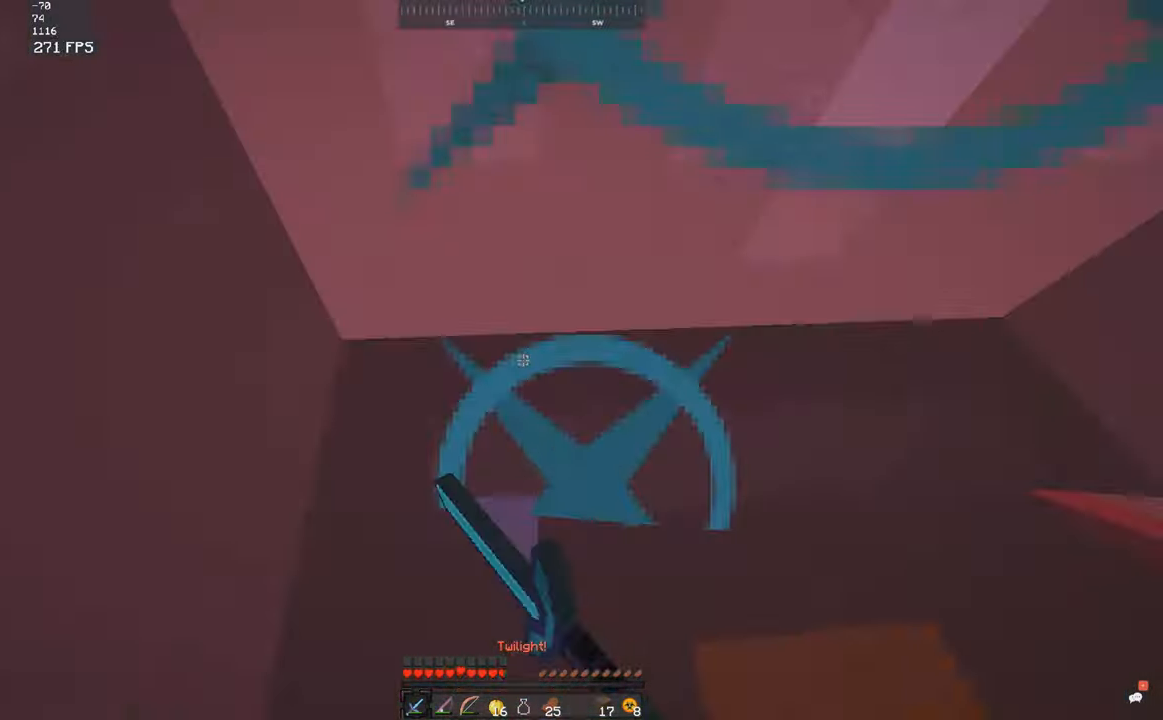
{"keys": ["s", "space"], "mouse": ["left"], "events": [[33, "mouse_left", "up"], [33, "s", "down"], [33, "w", "up"], [133, "mouse_left", "down"], [183, "mouse_left", "up"], [283, "mouse_left", "down"]]}
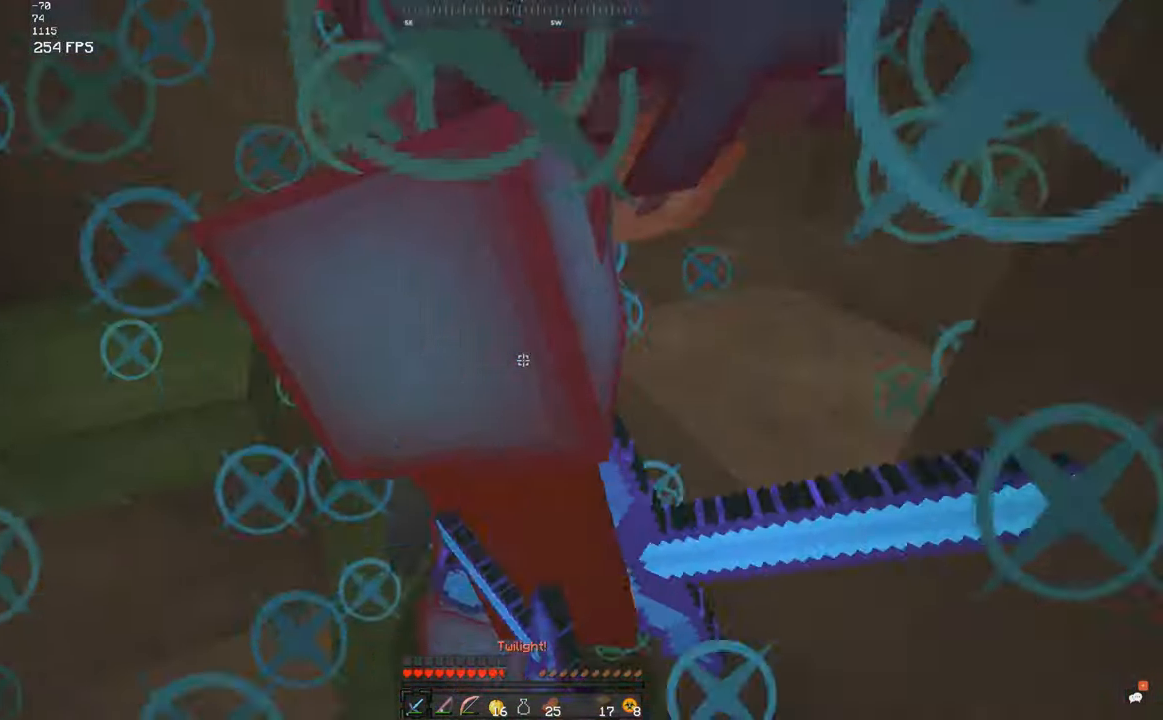
{"keys": ["w"], "mouse": [], "events": [[333, "space", "up"], [333, "w", "down"], [400, "mouse_left", "up"], [400, "s", "up"], [433, "mouse_left", "down"], [500, "mouse_left", "up"]]}
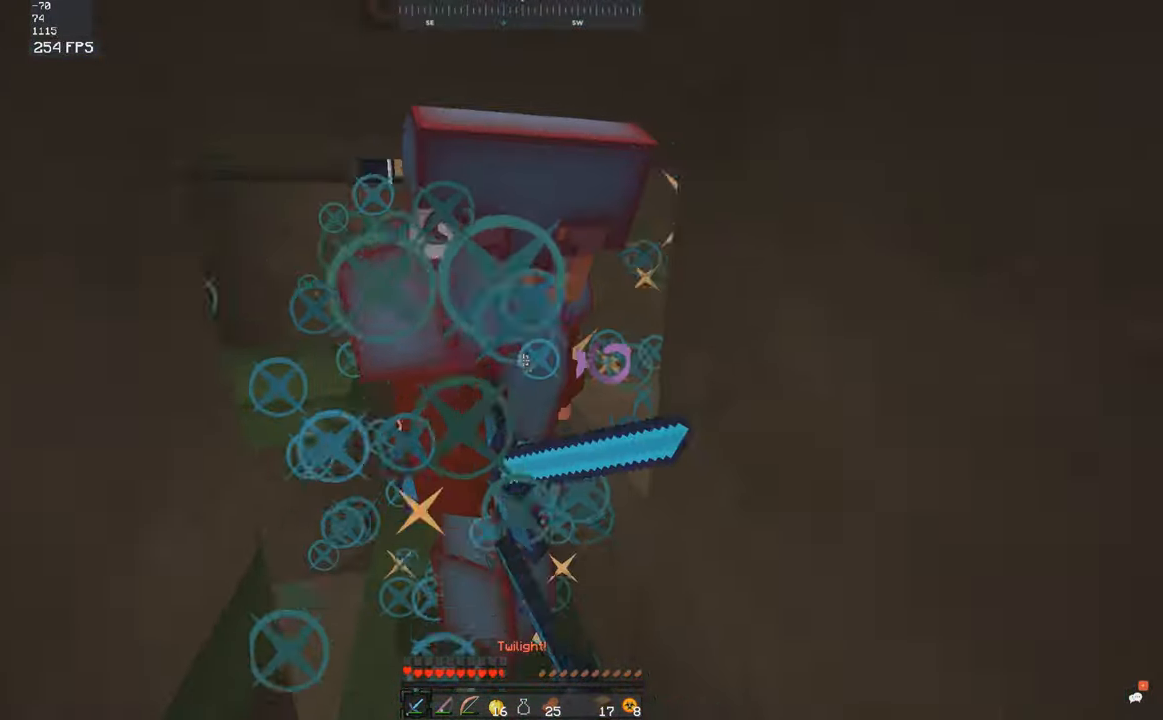
{"keys": ["space"], "mouse": ["left"], "events": [[33, "mouse_left", "down"], [33, "space", "down"], [100, "mouse_left", "up"], [100, "w", "up"], [150, "space", "up"], [183, "space", "down"], [283, "mouse_left", "down"], [350, "mouse_left", "up"], [383, "mouse_left", "down"], [450, "mouse_left", "up"], [483, "mouse_left", "down"]]}
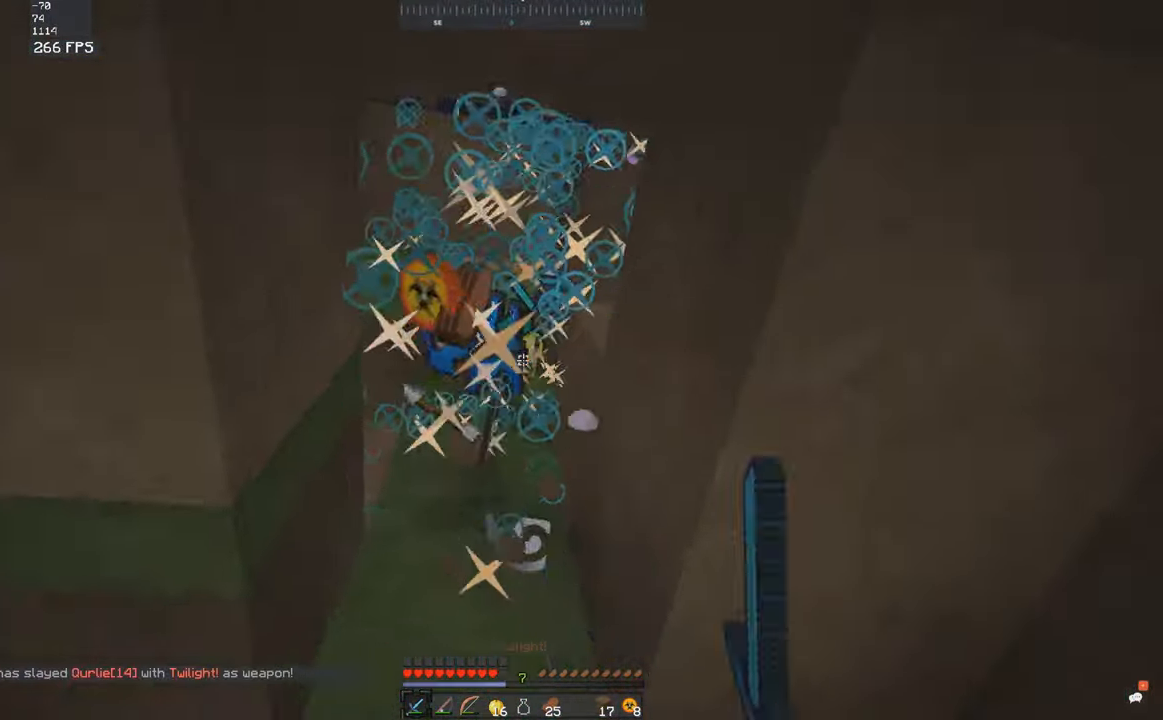
{"keys": ["w"], "mouse": [], "events": [[33, "mouse_left", "up"], [183, "a", "down"], [183, "mouse_left", "down"], [183, "w", "down"], [250, "mouse_left", "up"], [283, "a", "up"], [283, "mouse_left", "down"], [333, "space", "up"], [350, "mouse_left", "up"], [383, "mouse_left", "down"], [450, "mouse_left", "up"]]}
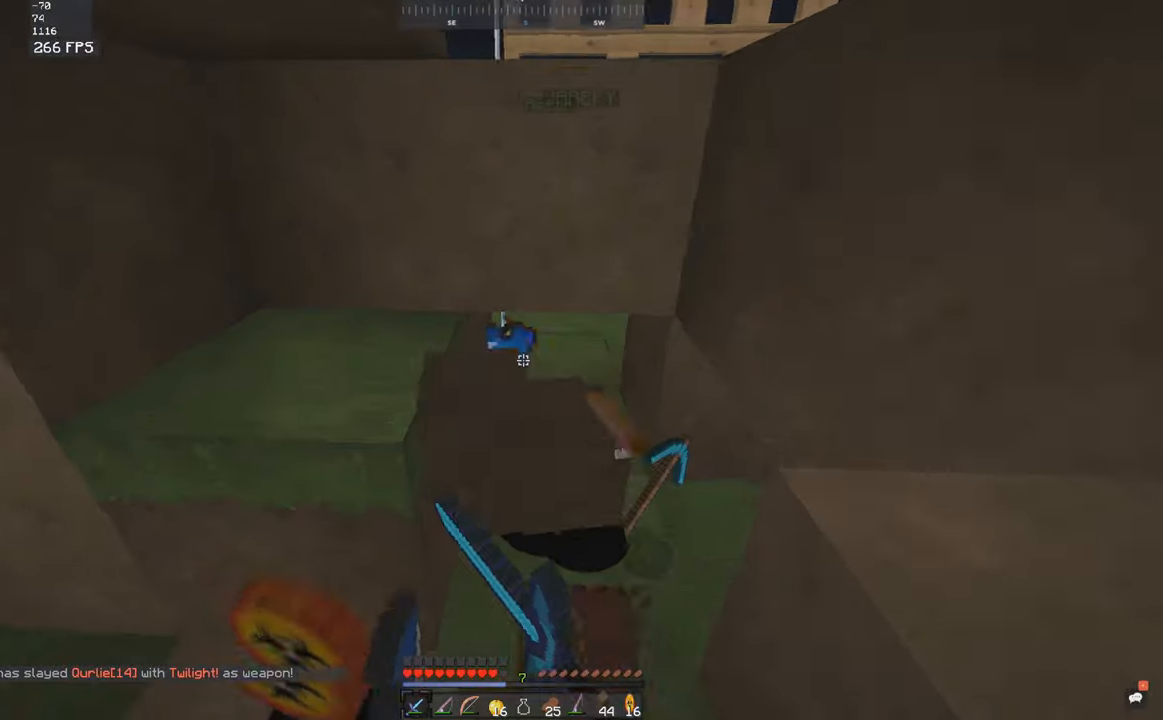
{"keys": [], "mouse": [], "events": [[250, "w", "up"], [383, "s", "down"], [500, "s", "up"]]}
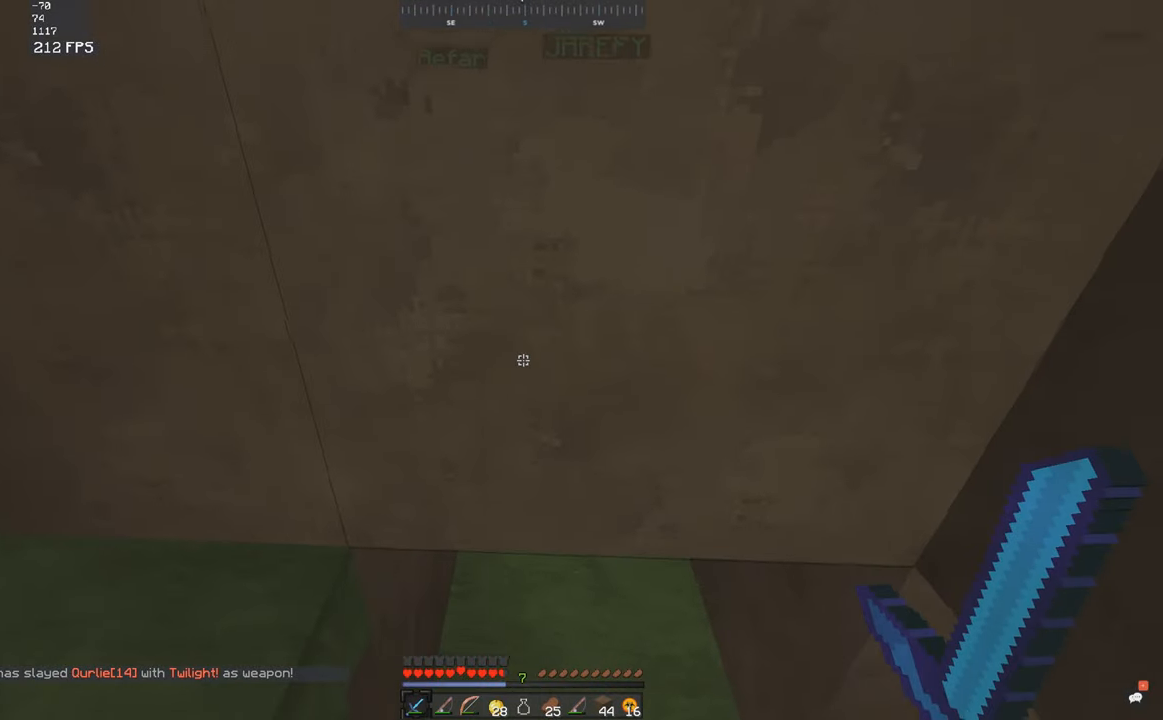
{"keys": ["d", "space"], "mouse": [], "events": [[233, "w", "down"], [383, "space", "down"], [450, "w", "up"], [467, "d", "down"]]}
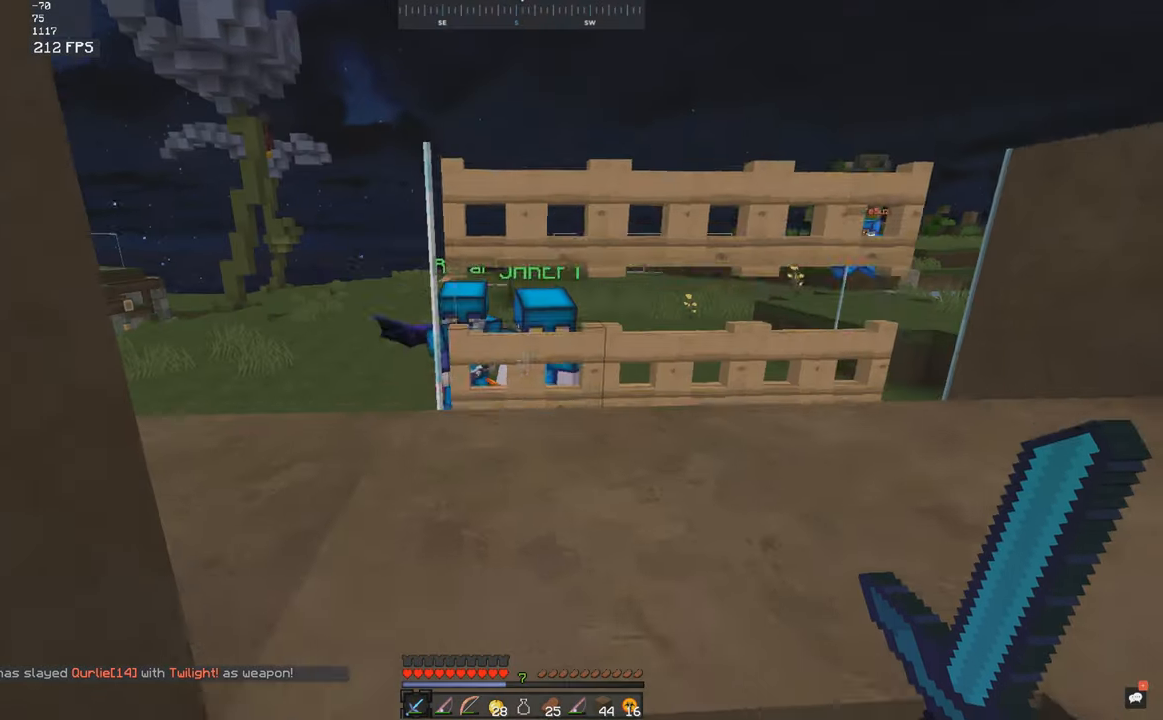
{"keys": ["a", "space"], "mouse": [], "events": [[200, "d", "up"], [433, "a", "down"]]}
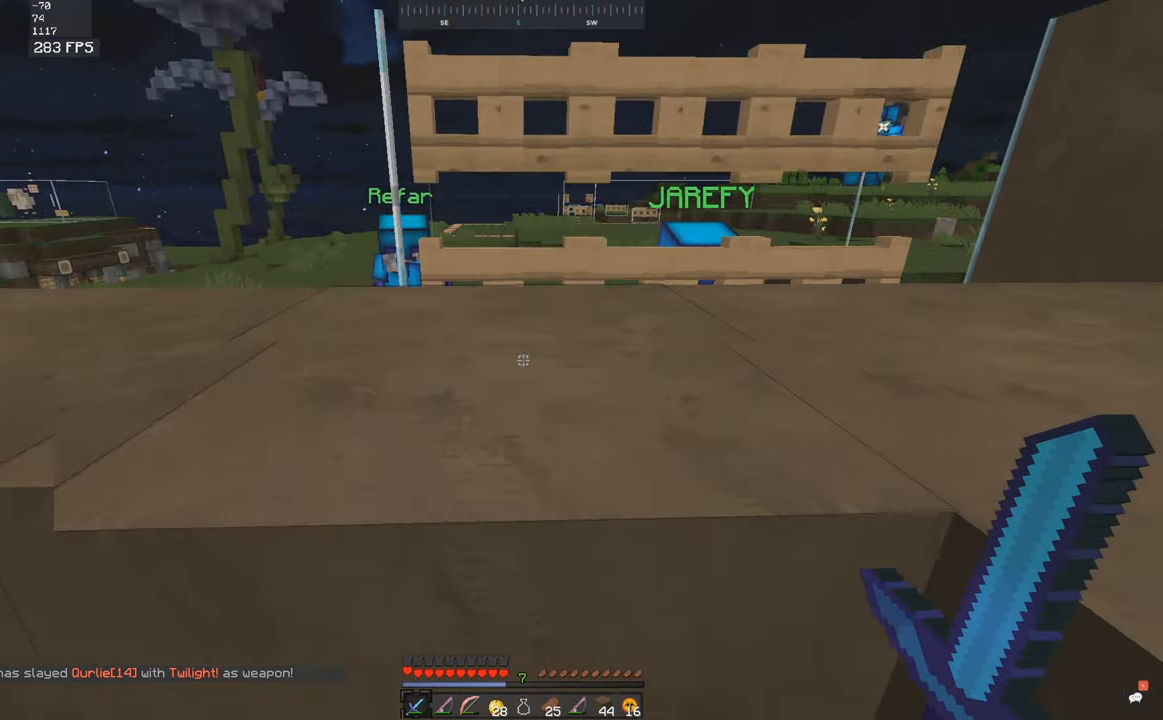
{"keys": ["space", "w"], "mouse": [], "events": [[33, "w", "down"], [150, "a", "up"], [200, "w", "up"], [250, "space", "up"], [333, "space", "down"], [483, "w", "down"]]}
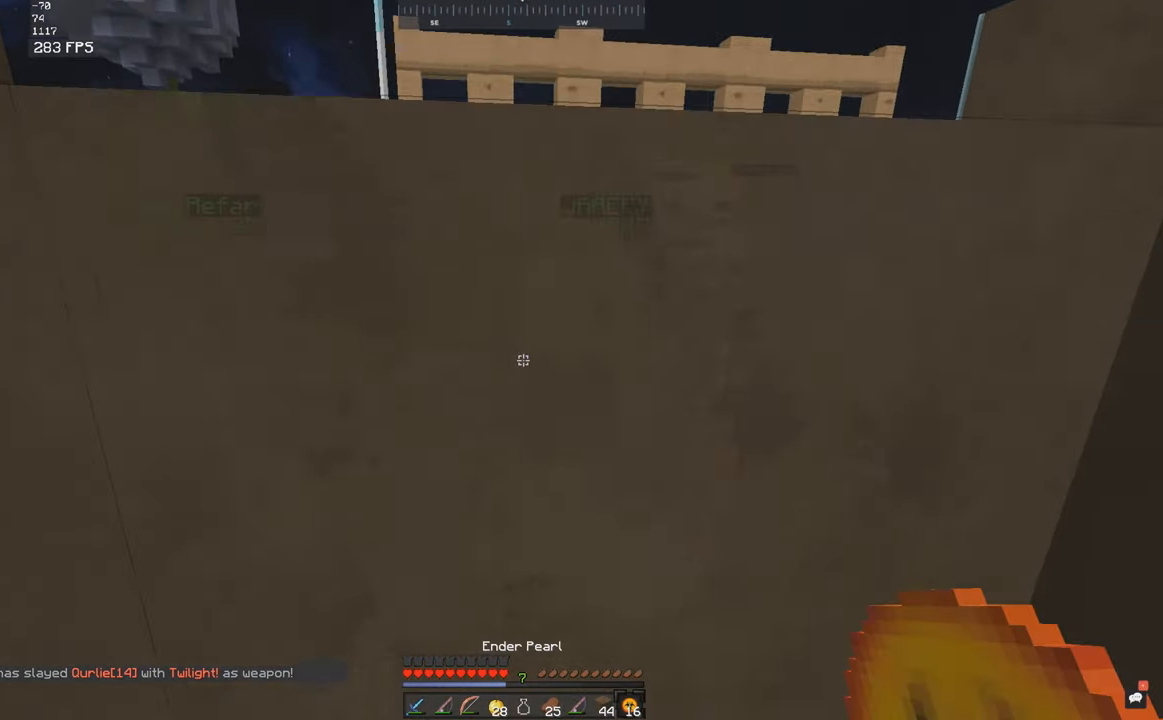
{"keys": ["d", "space", "w"], "mouse": [], "events": [[283, "d", "down"], [283, "space", "up"], [483, "space", "down"]]}
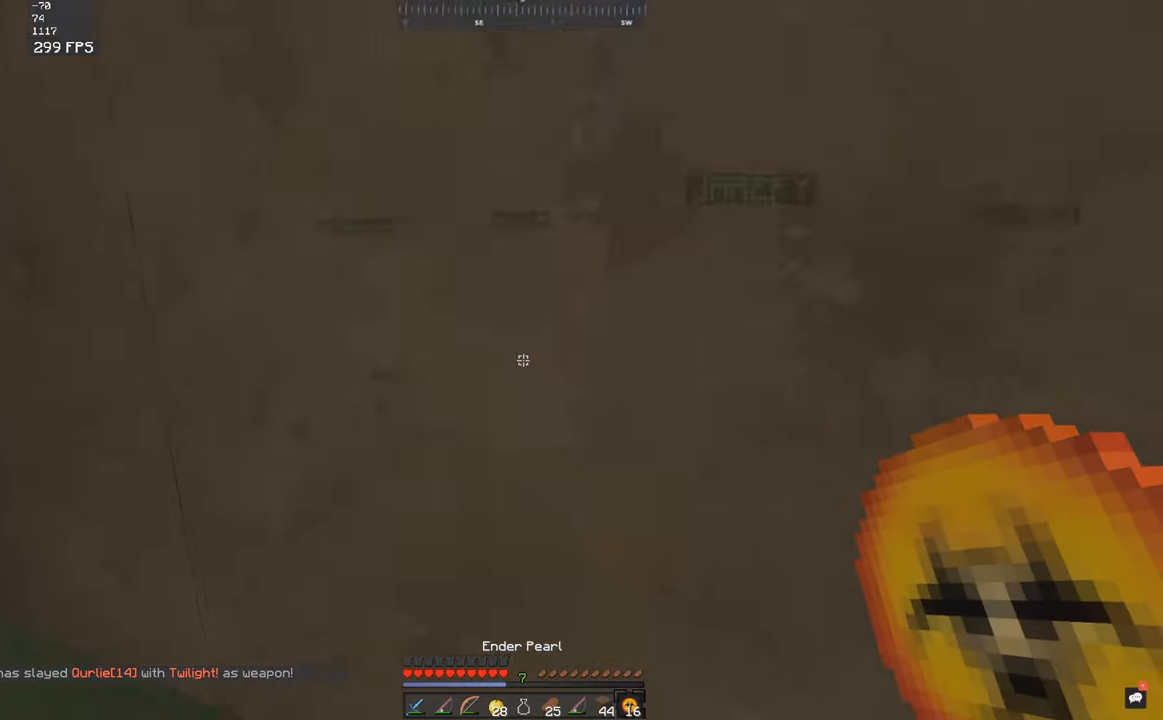
{"keys": [], "mouse": [], "events": [[283, "space", "up"], [350, "w", "up"], [450, "d", "up"]]}
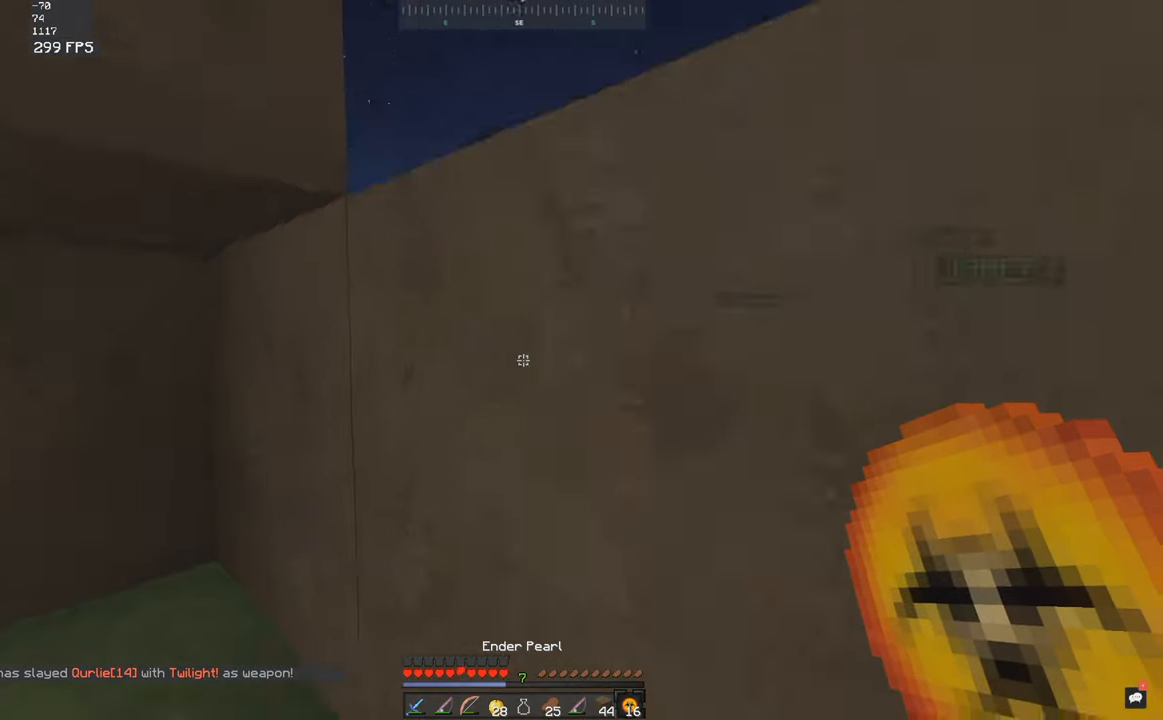
{"keys": ["d", "w"], "mouse": [], "events": [[33, "space", "down"], [217, "d", "down"], [283, "mouse_right", "down"], [333, "mouse_right", "up"], [383, "space", "up"], [383, "w", "down"]]}
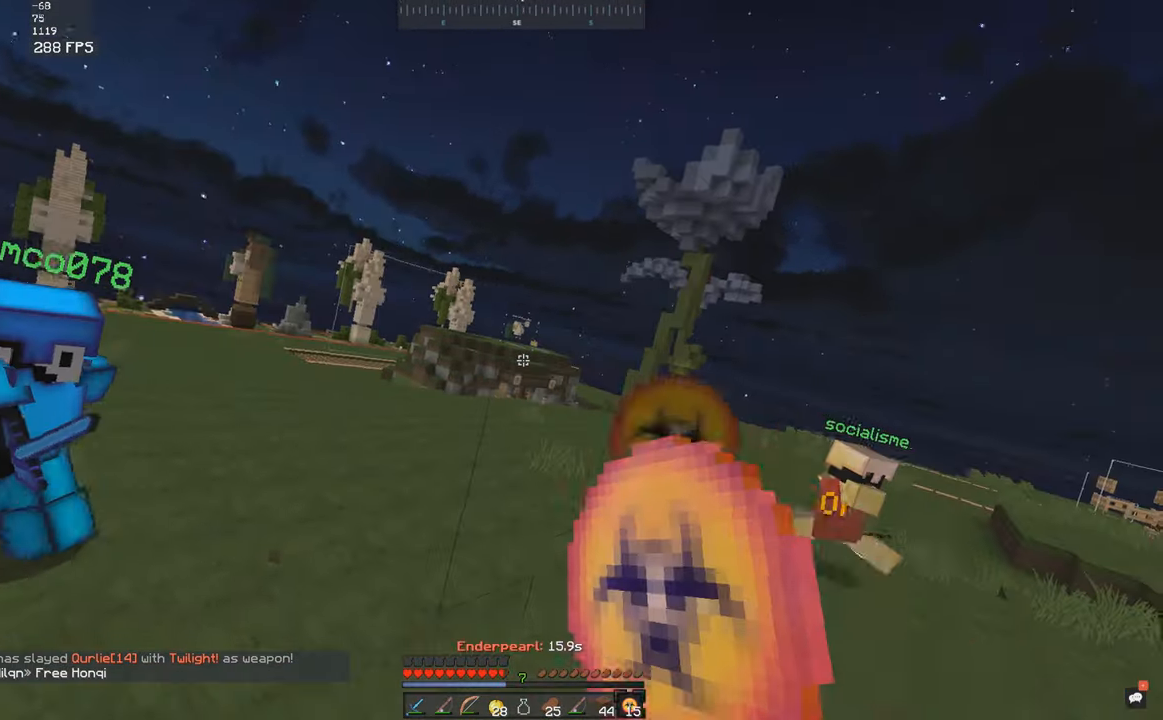
{"keys": ["w"], "mouse": [], "events": [[433, "d", "up"]]}
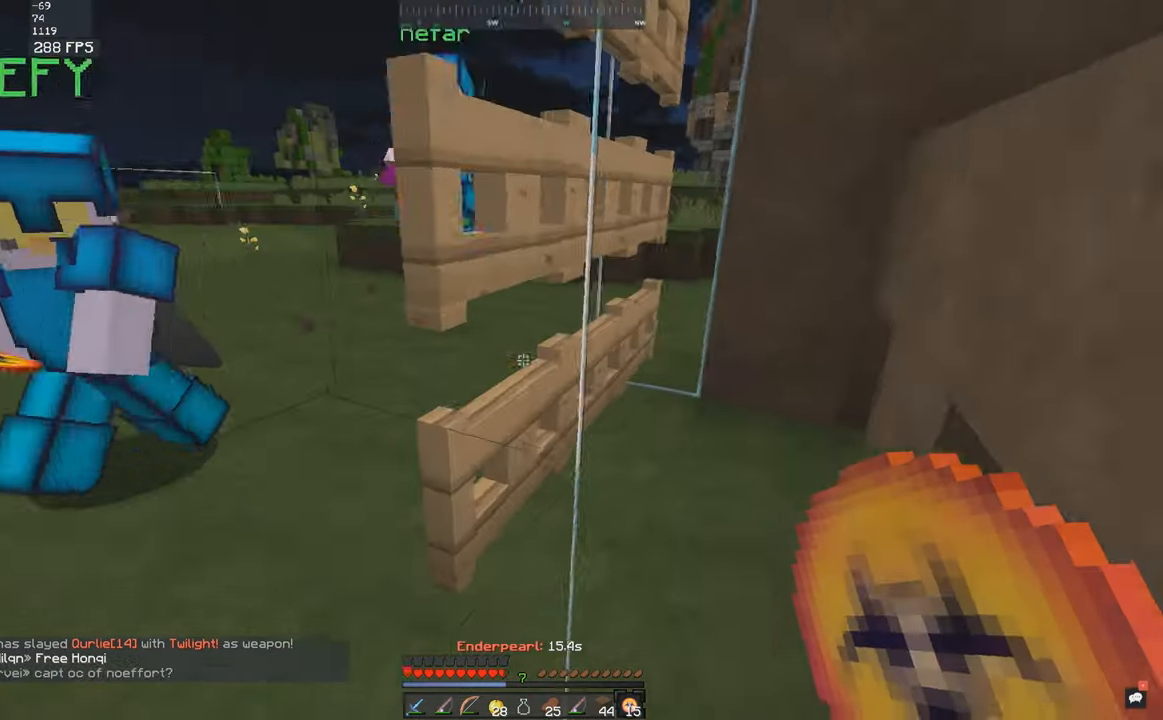
{"keys": ["w"], "mouse": [], "events": [[33, "d", "down"], [333, "d", "up"]]}
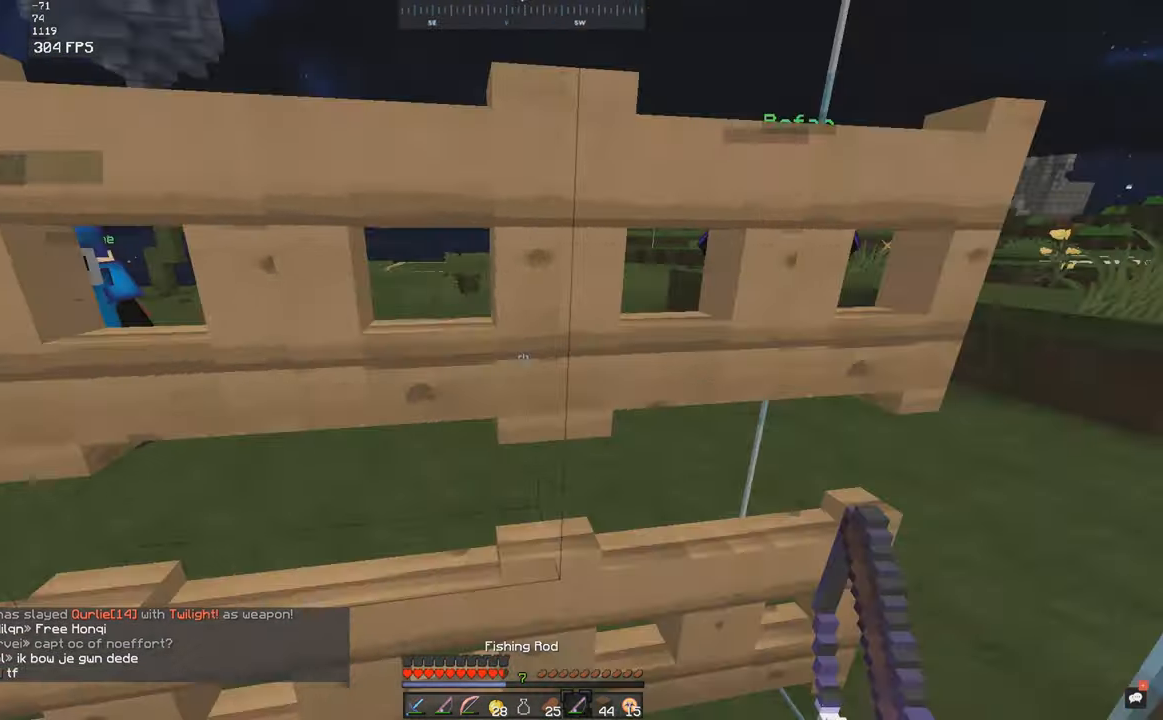
{"keys": [], "mouse": [], "events": [[83, "d", "down"], [83, "w", "up"], [250, "d", "up"]]}
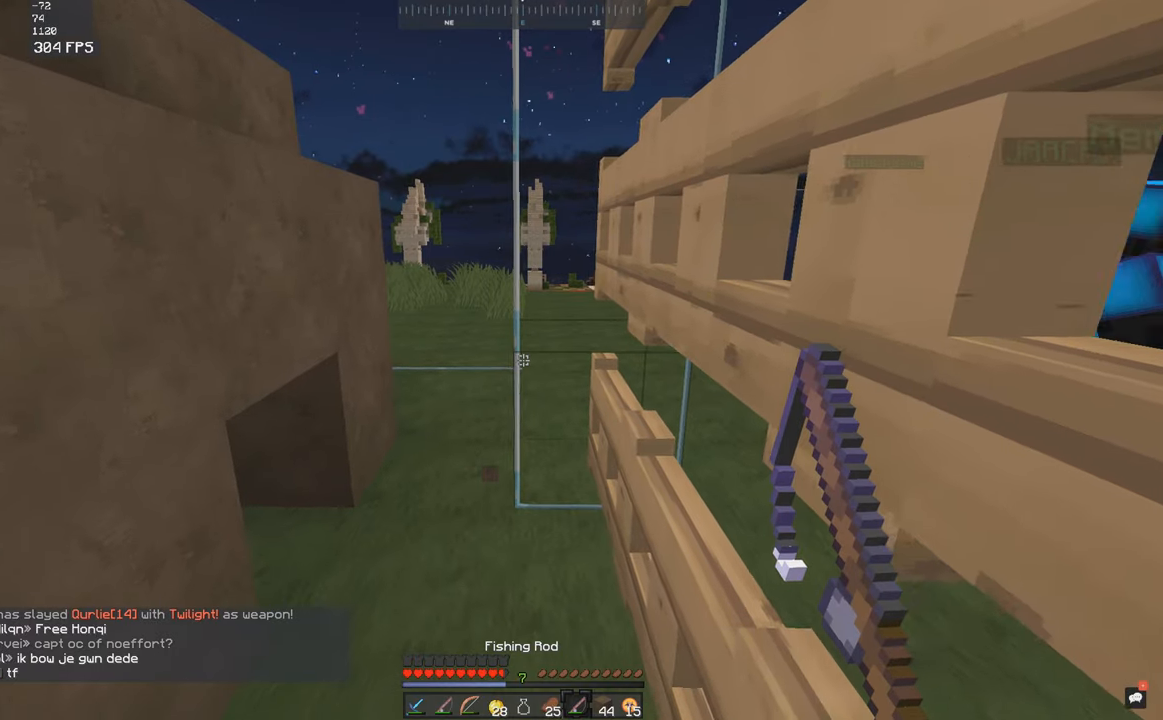
{"keys": [], "mouse": [], "events": [[17, "s", "down"], [300, "s", "up"]]}
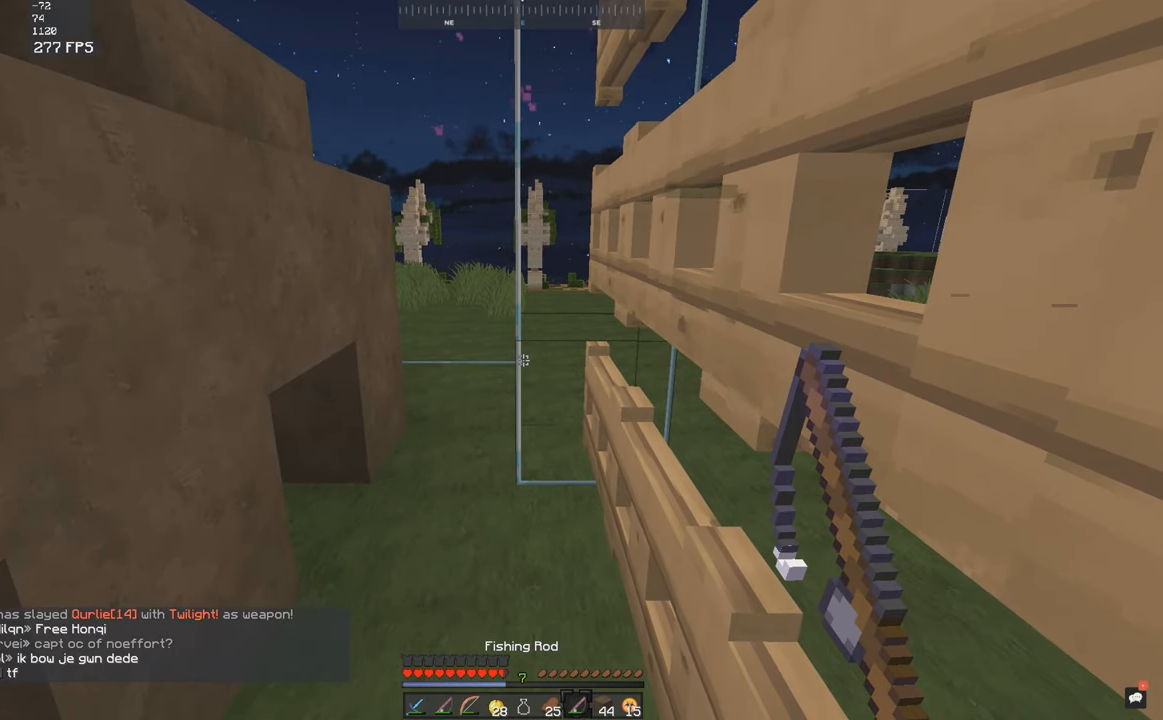
{"keys": [], "mouse": [], "events": []}